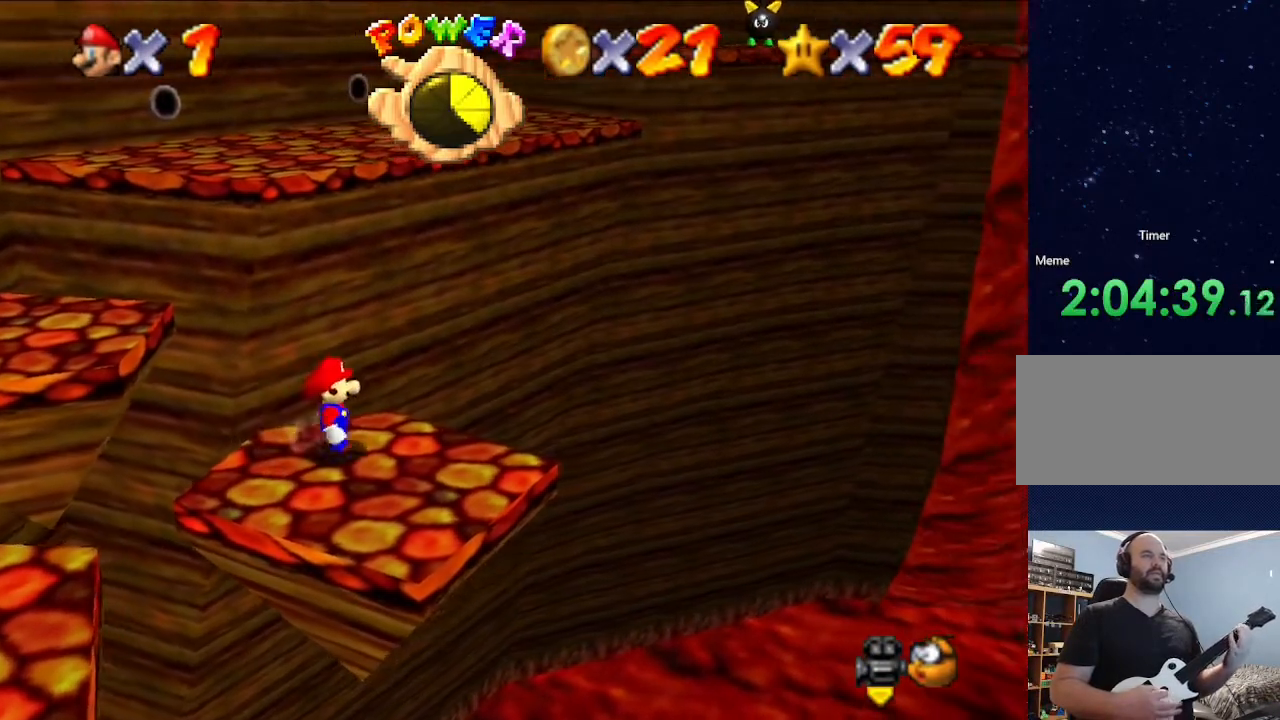
Gameplay with a controller (Nintendo layout); each line is a JSON object with the inputs held at the frame after it. "events" lists button and stick changes between this image and that frame as [ms after this image, input, new state], when the widget could be followed in between. Not read: L3 R3.
{"buttons": [], "left_stick": "up", "events": [[33, "left_stick", "down"], [433, "left_stick", "up"]]}
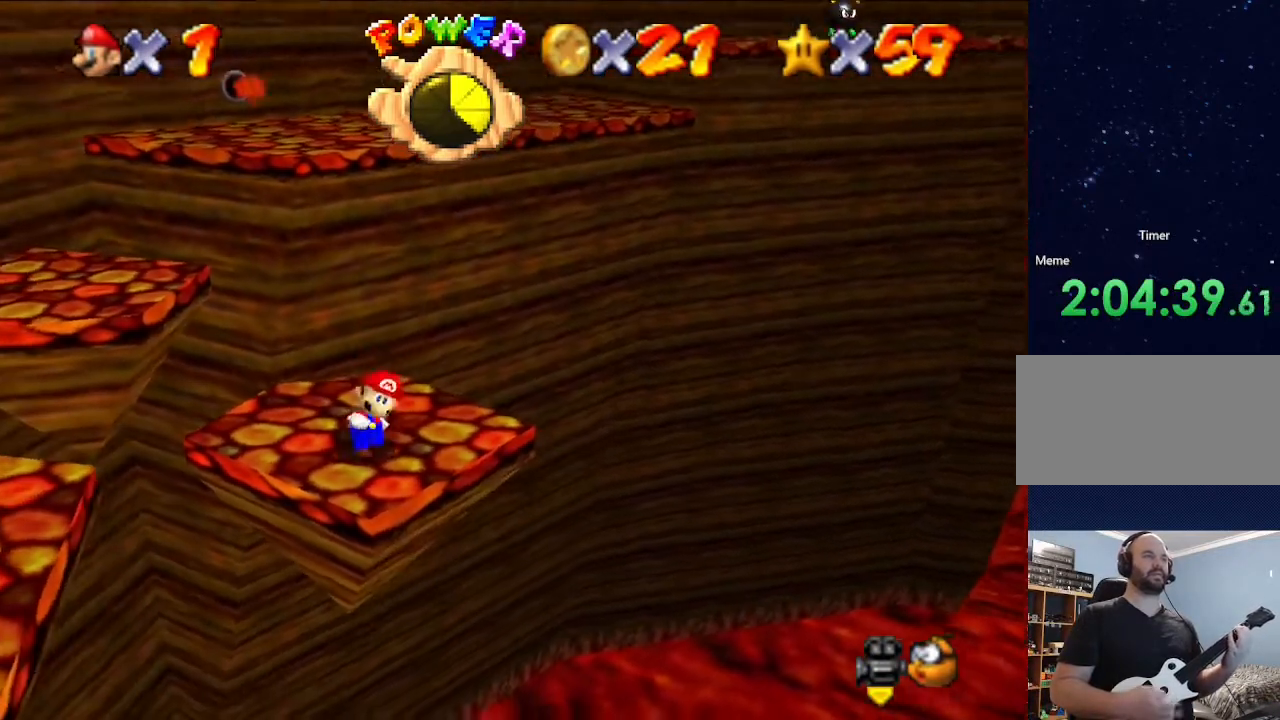
{"buttons": [], "left_stick": "up-right", "events": [[500, "left_stick", "up-right"]]}
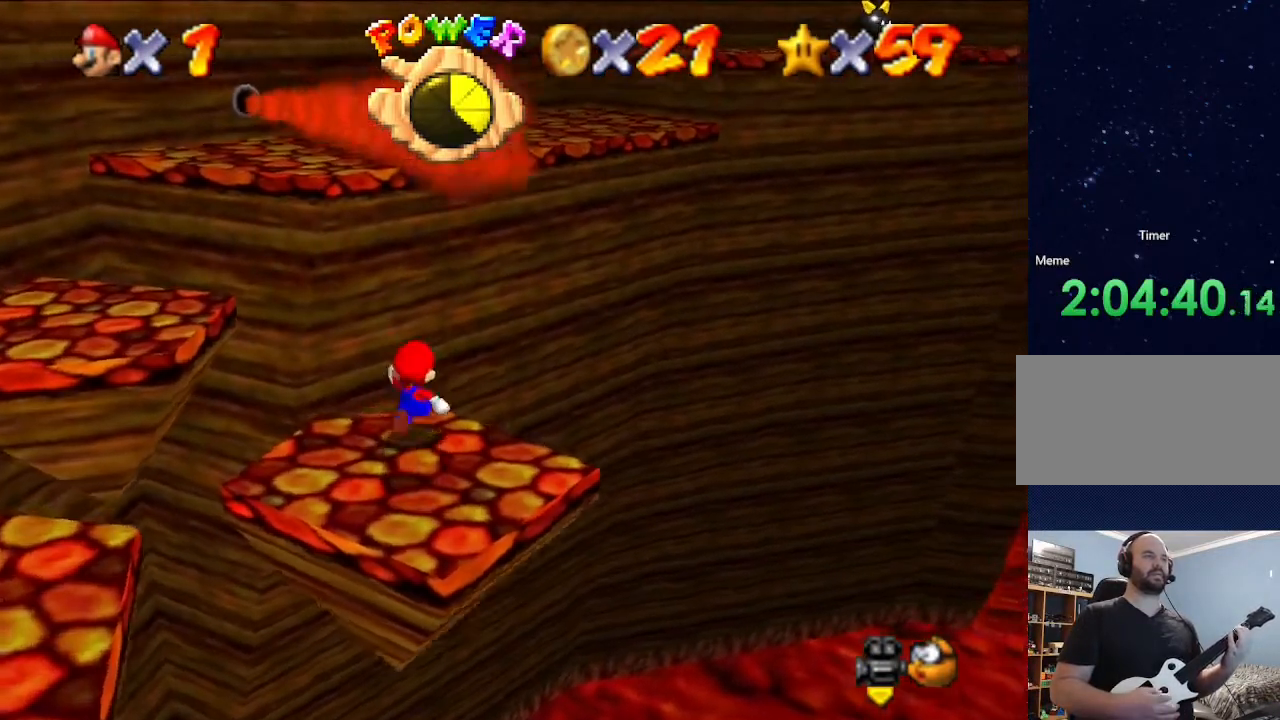
{"buttons": ["A"], "left_stick": "up-right", "events": [[233, "A", "down"]]}
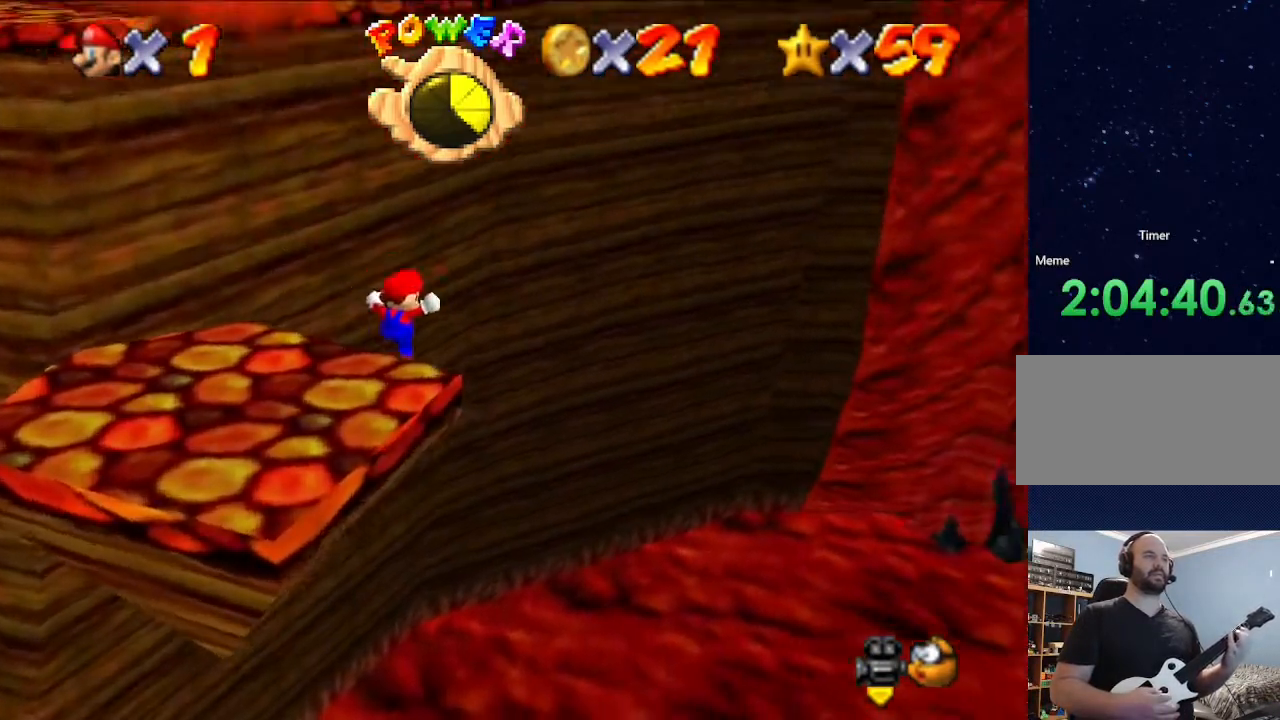
{"buttons": [], "left_stick": "center", "events": [[100, "A", "up"], [133, "left_stick", "up"], [500, "left_stick", "center"]]}
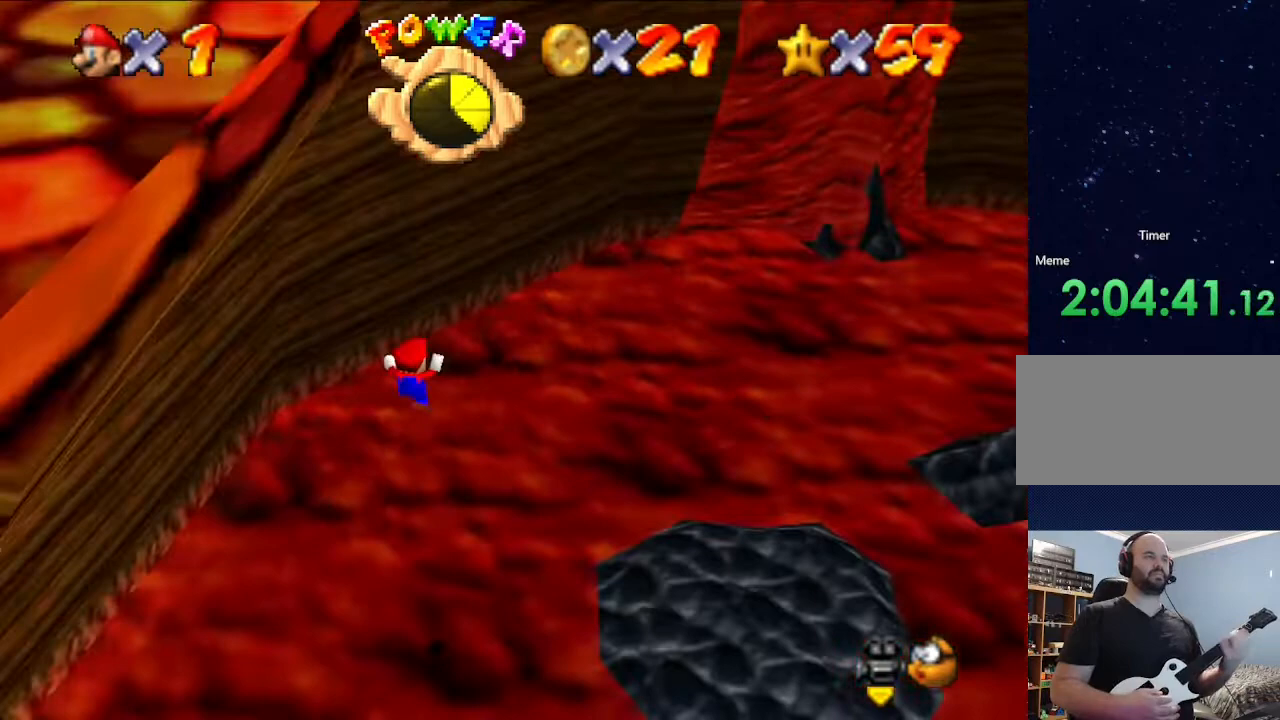
{"buttons": [], "left_stick": "center", "events": []}
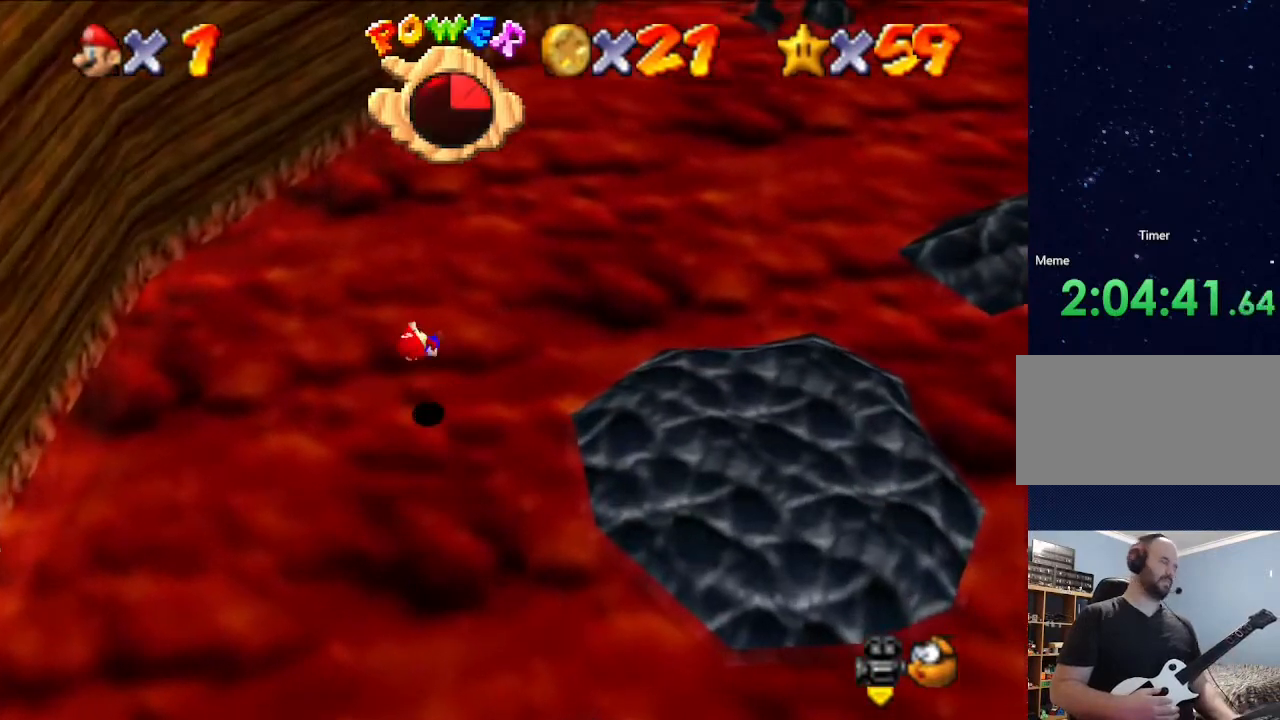
{"buttons": [], "left_stick": "center", "events": []}
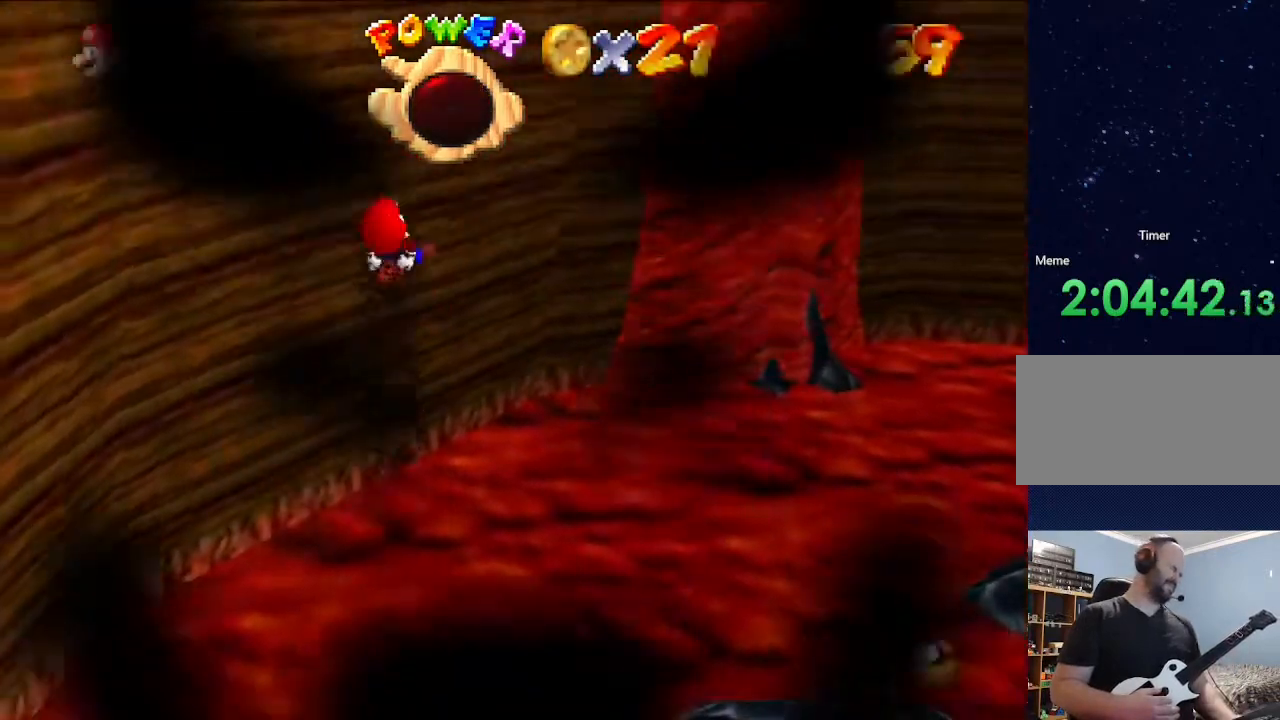
{"buttons": [], "left_stick": "center", "events": []}
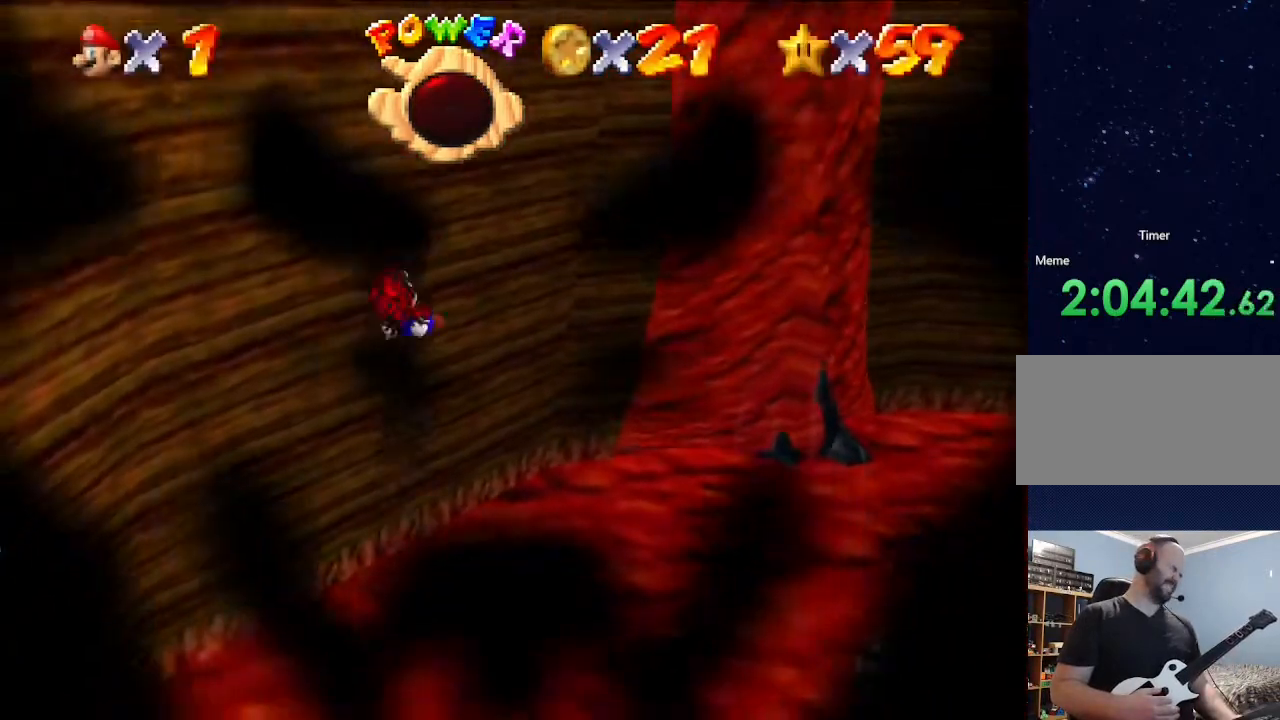
{"buttons": [], "left_stick": "center", "events": []}
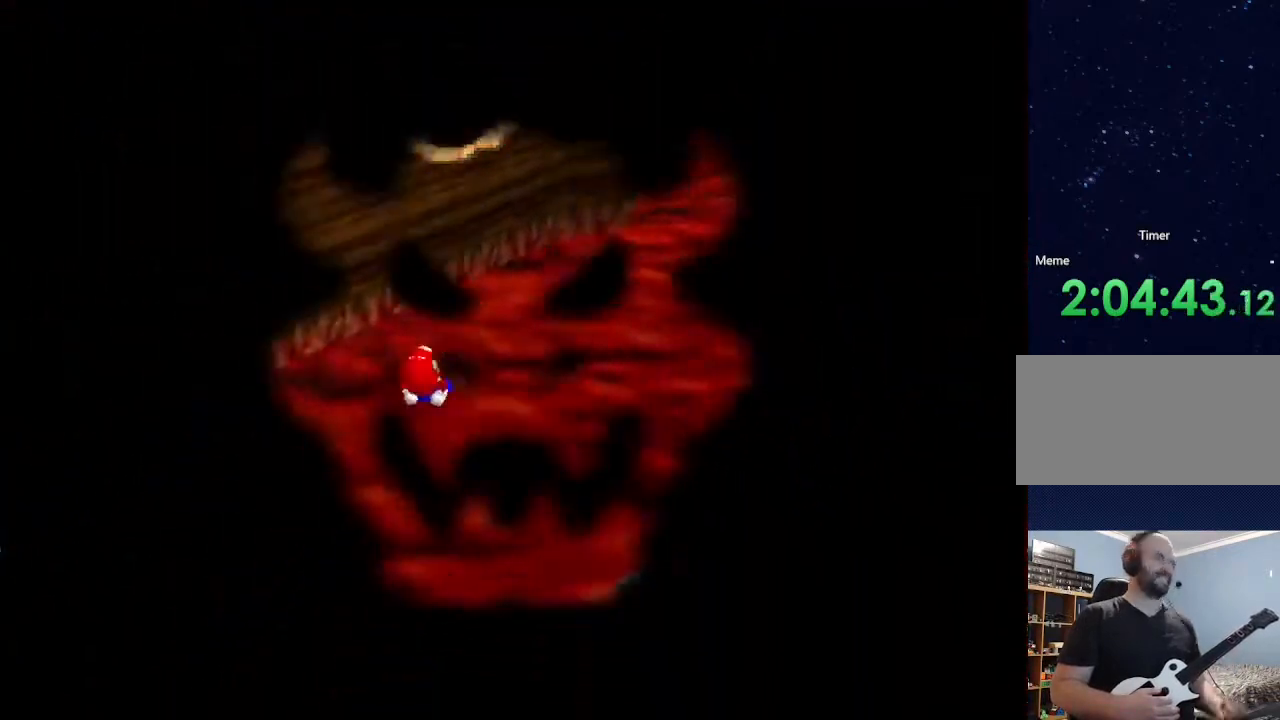
{"buttons": [], "left_stick": "center", "events": []}
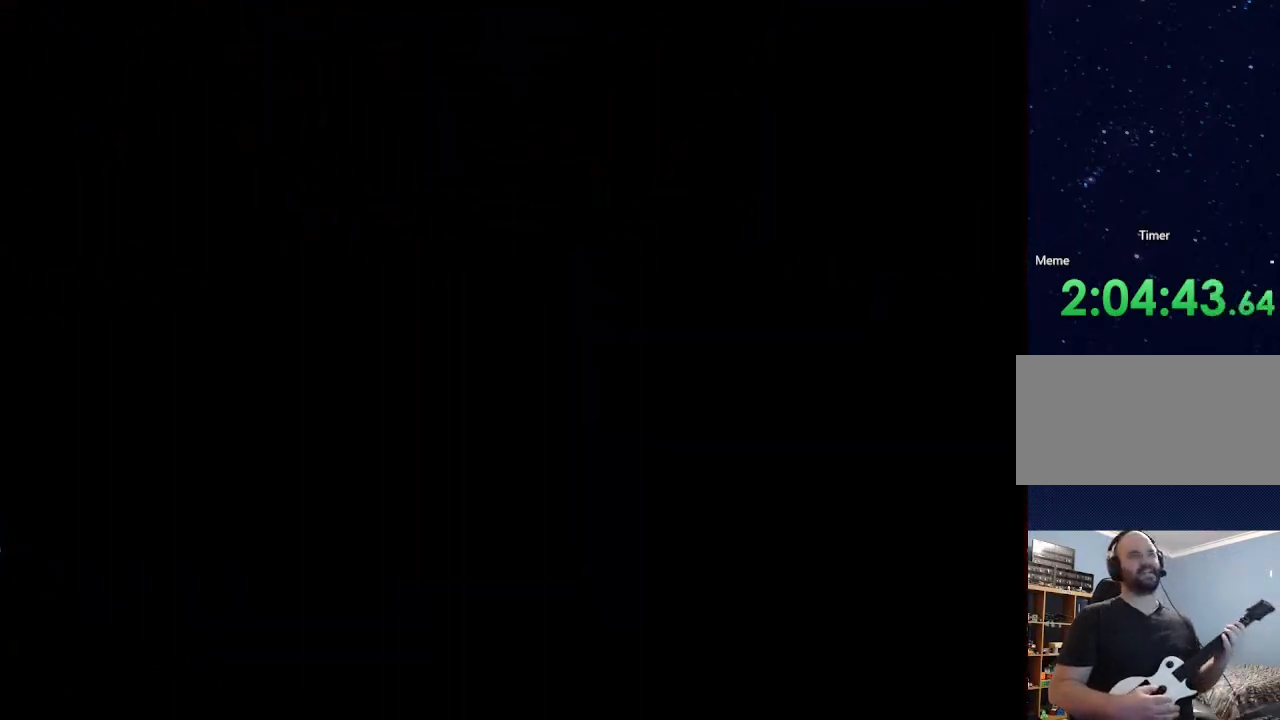
{"buttons": [], "left_stick": "center", "events": []}
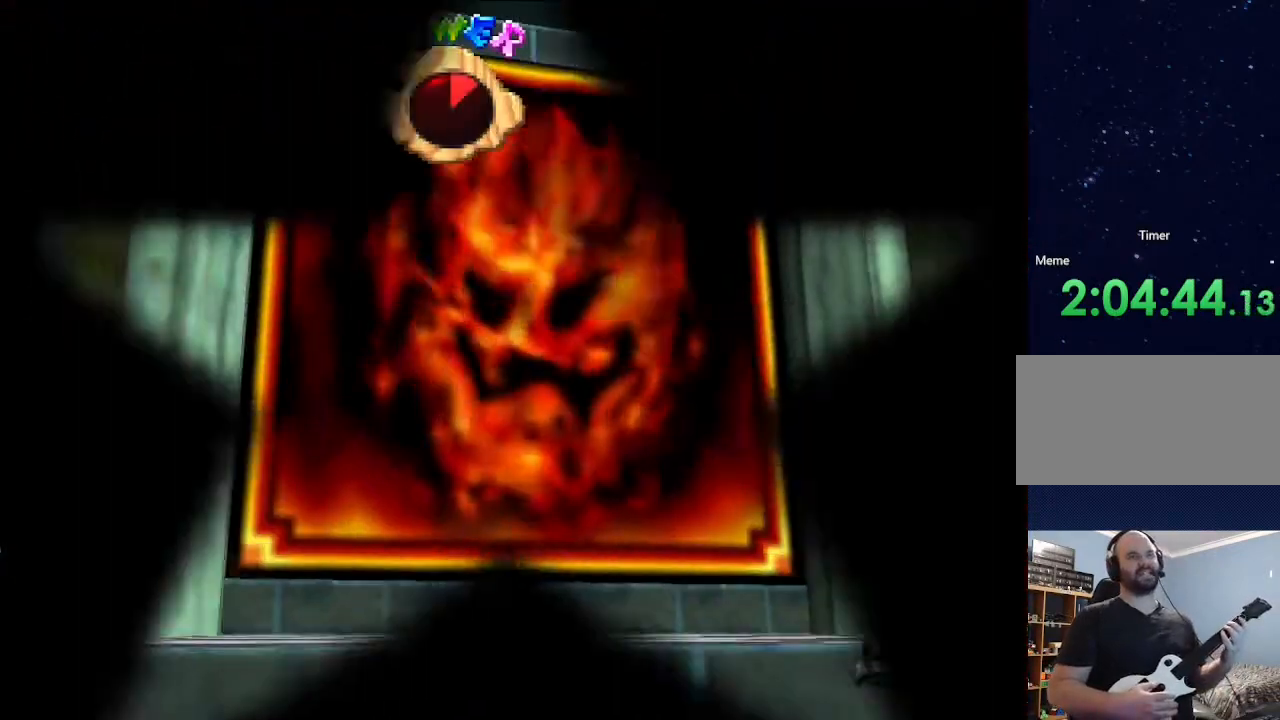
{"buttons": [], "left_stick": "center", "events": []}
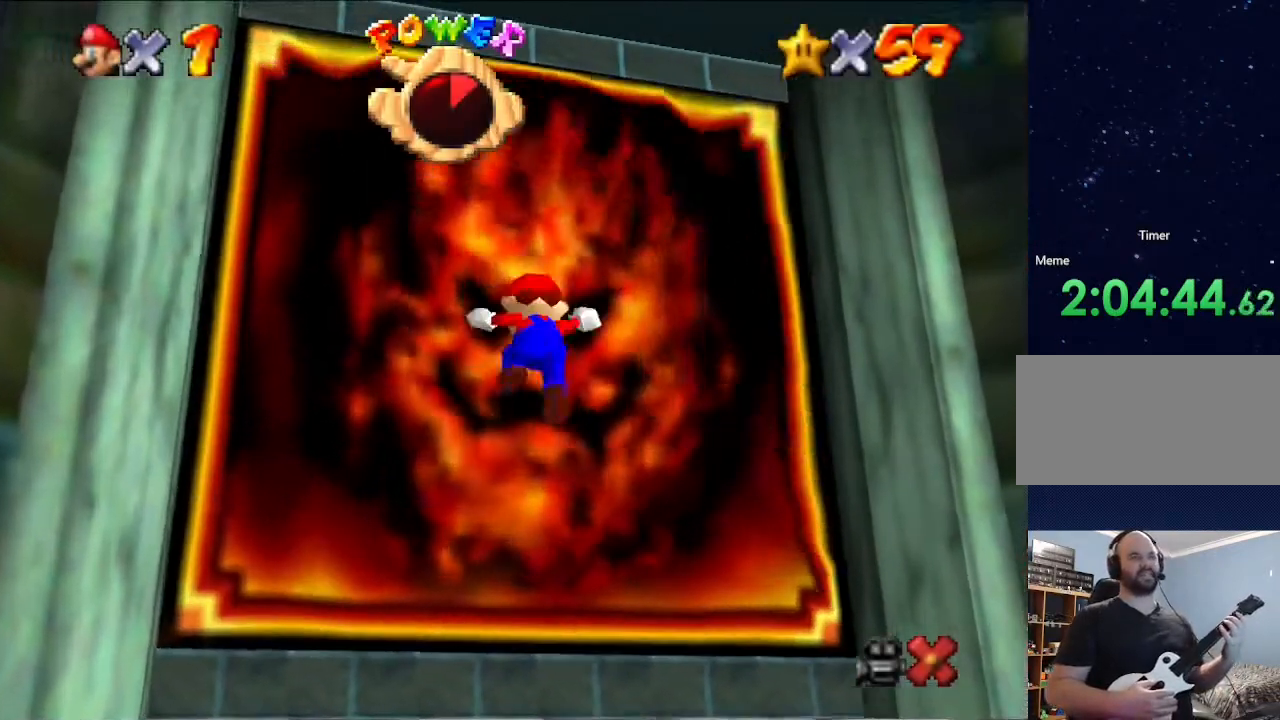
{"buttons": [], "left_stick": "center", "events": []}
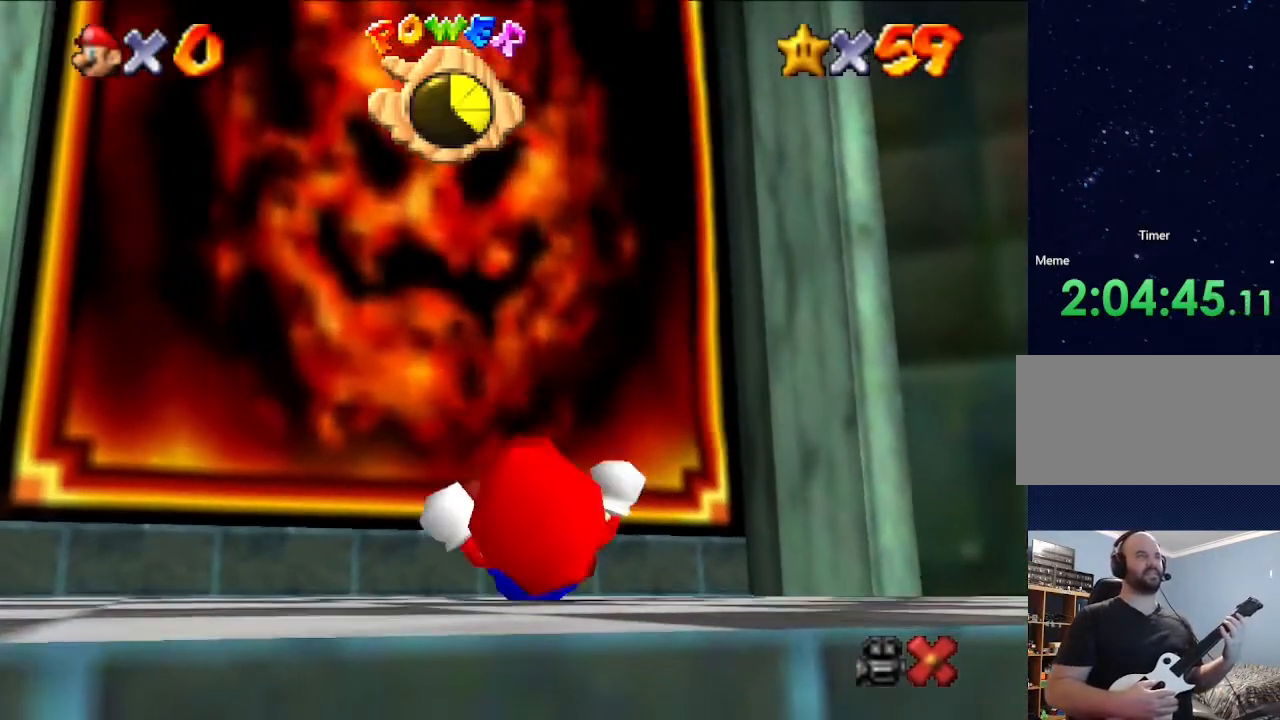
{"buttons": [], "left_stick": "center", "events": []}
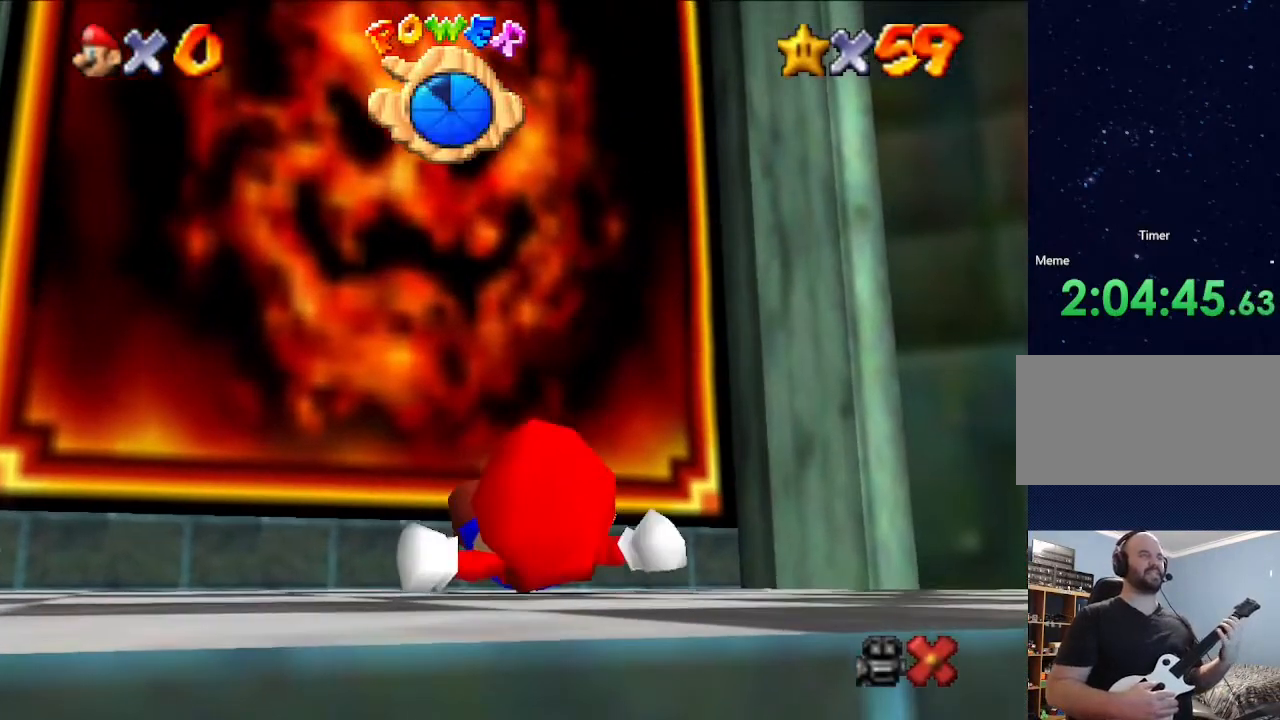
{"buttons": ["A"], "left_stick": "up-right", "events": [[333, "A", "down"], [333, "left_stick", "right"], [400, "left_stick", "up-right"]]}
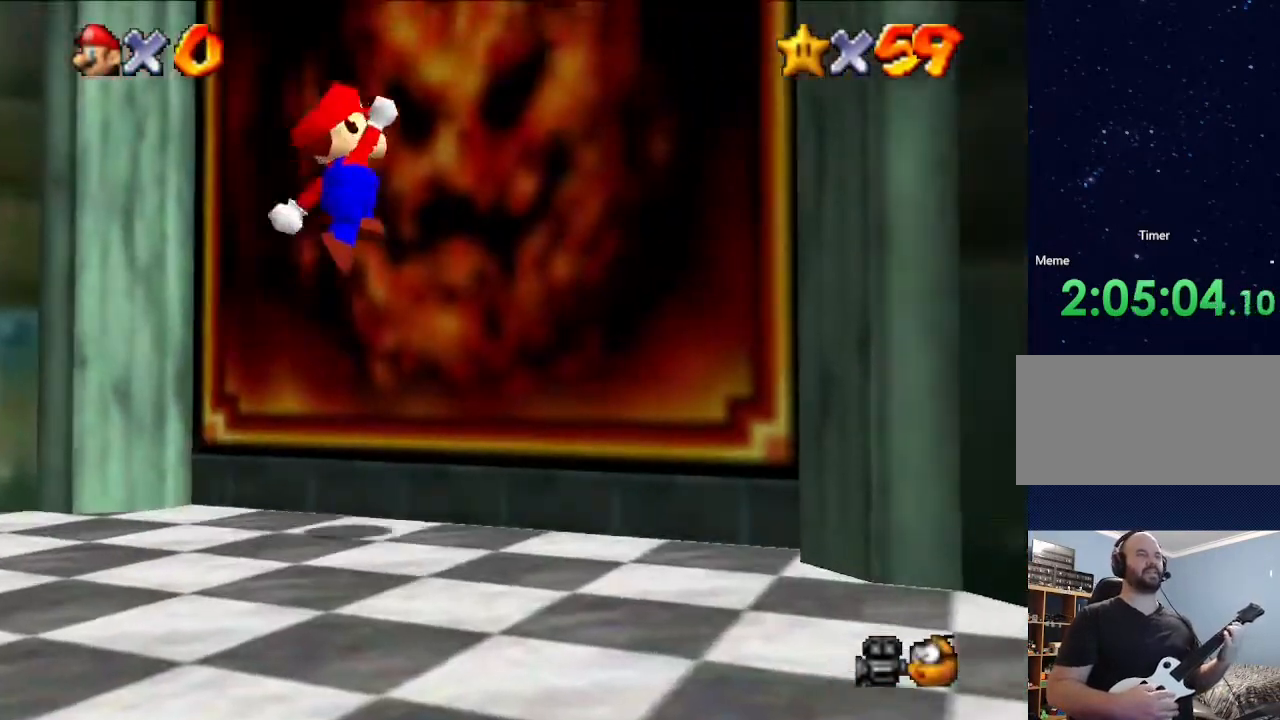
{"buttons": [], "left_stick": "center", "events": [[33, "left_stick", "up"], [67, "A", "up"], [267, "left_stick", "center"]]}
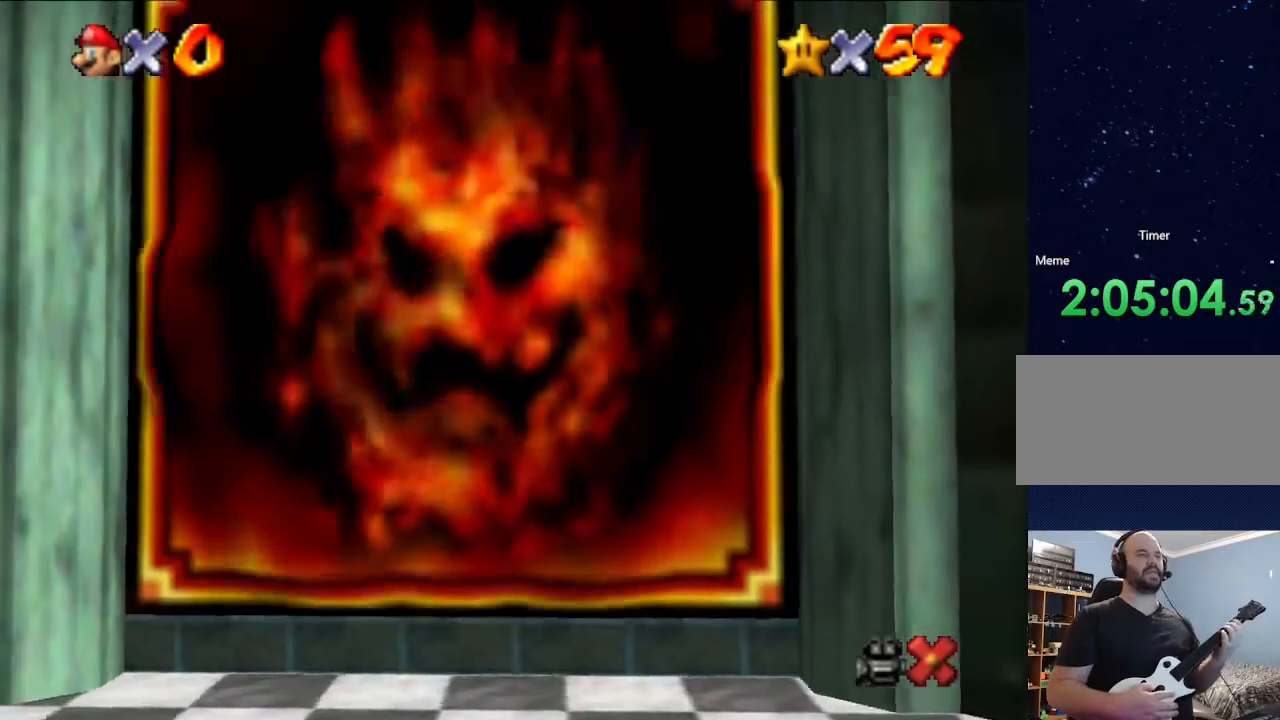
{"buttons": [], "left_stick": "center", "events": []}
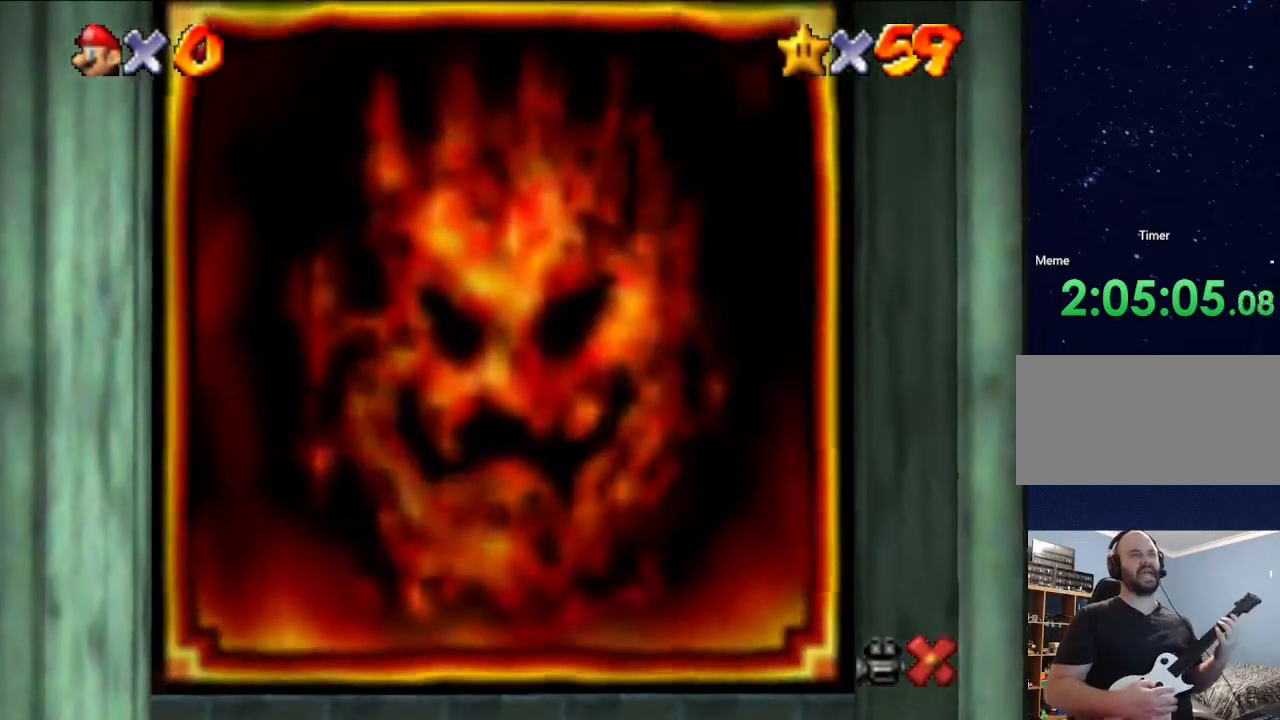
{"buttons": [], "left_stick": "center", "events": []}
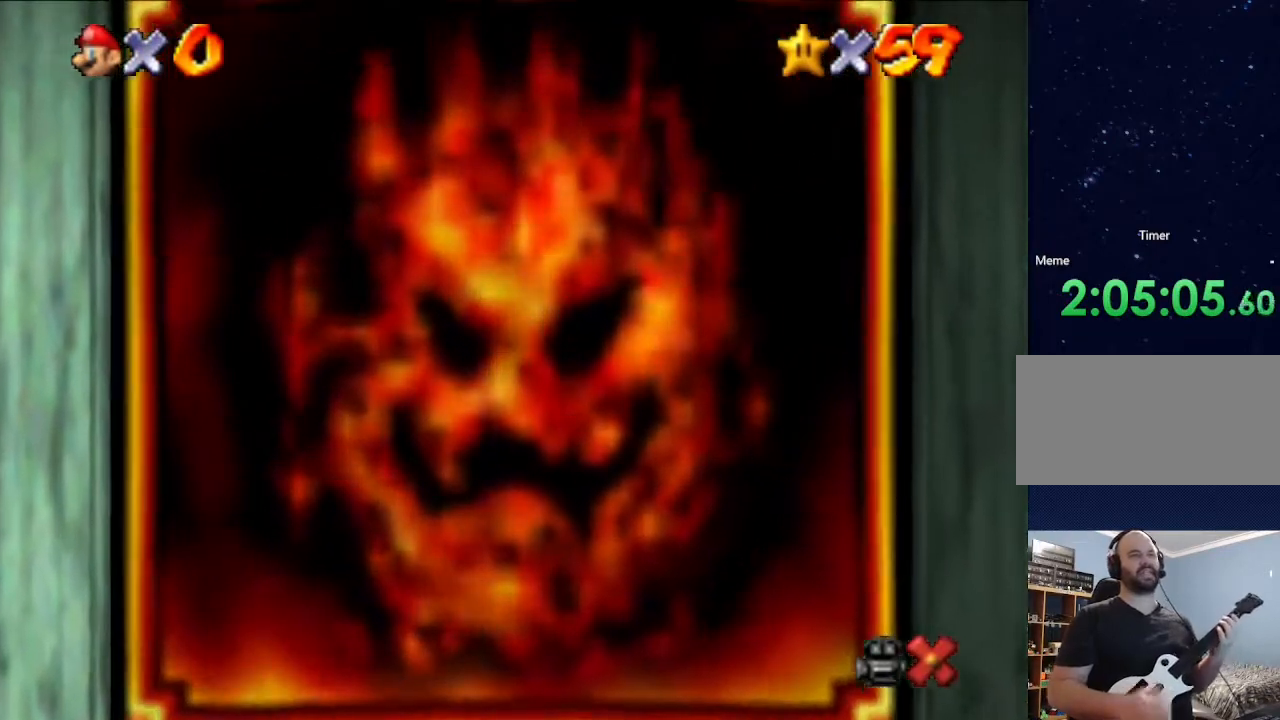
{"buttons": ["C_UP"], "left_stick": "center", "events": [[300, "C_UP", "down"]]}
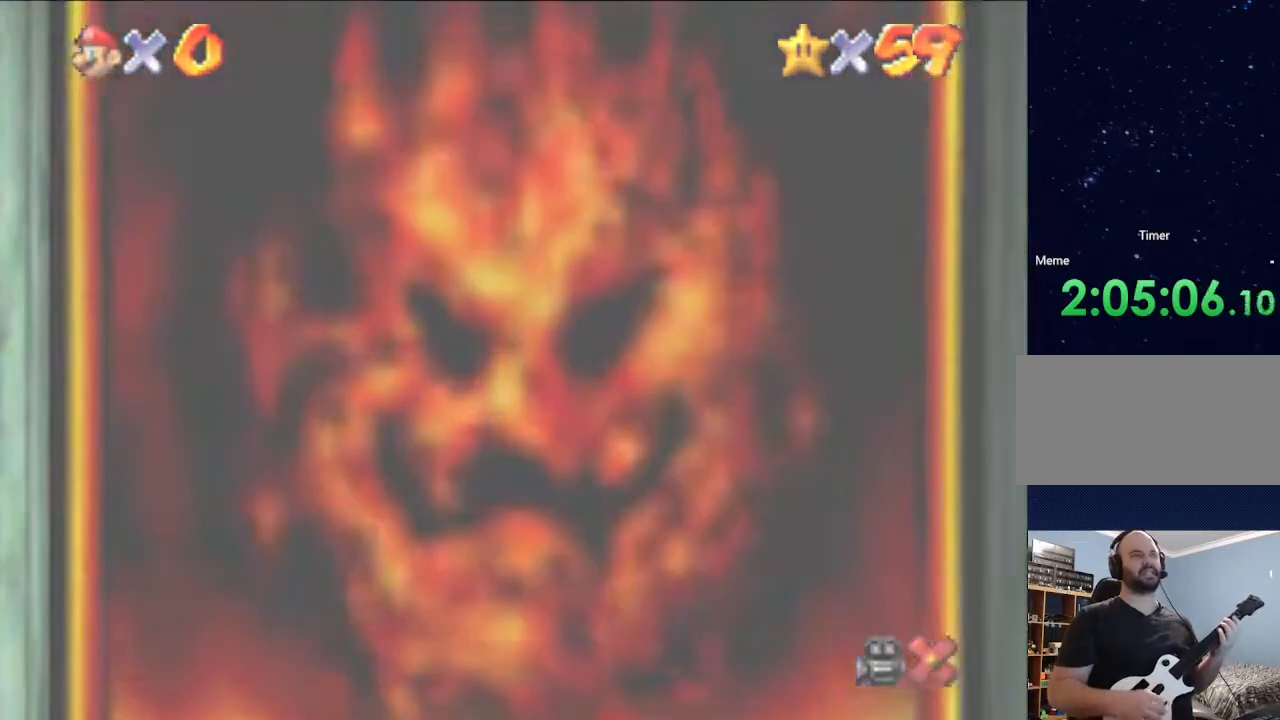
{"buttons": [], "left_stick": "center", "events": [[433, "C_UP", "up"]]}
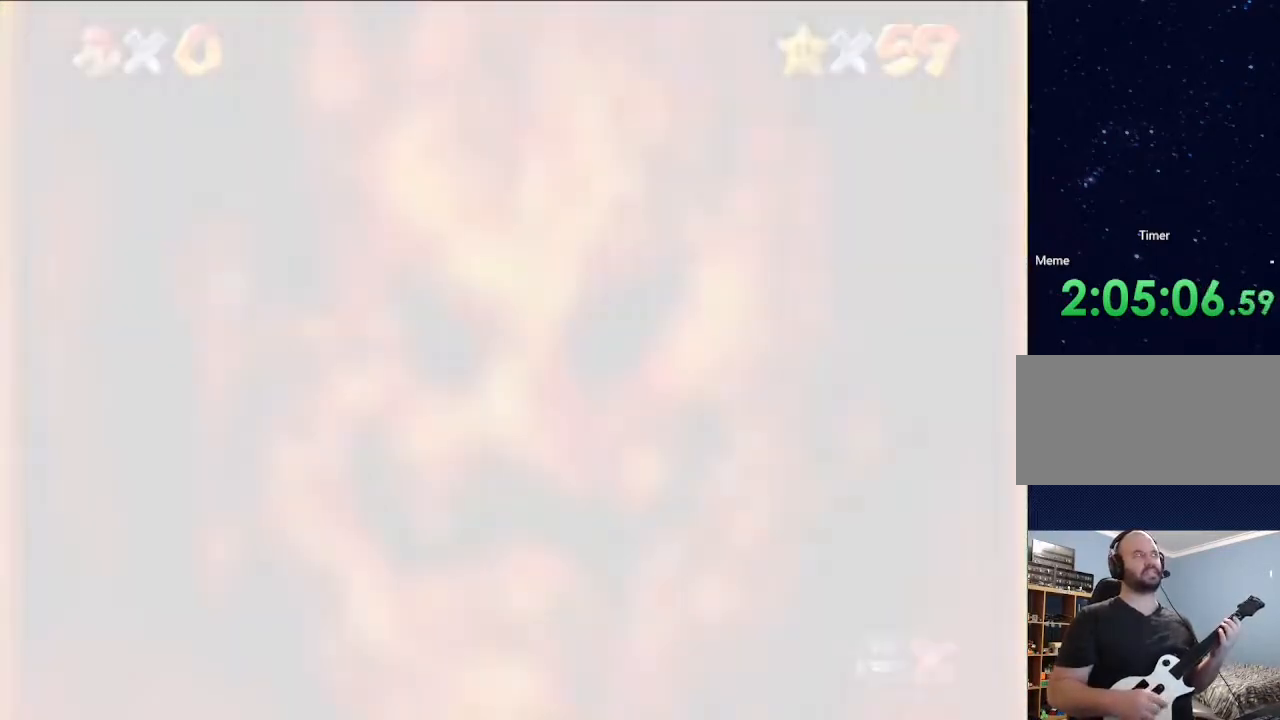
{"buttons": [], "left_stick": "center", "events": []}
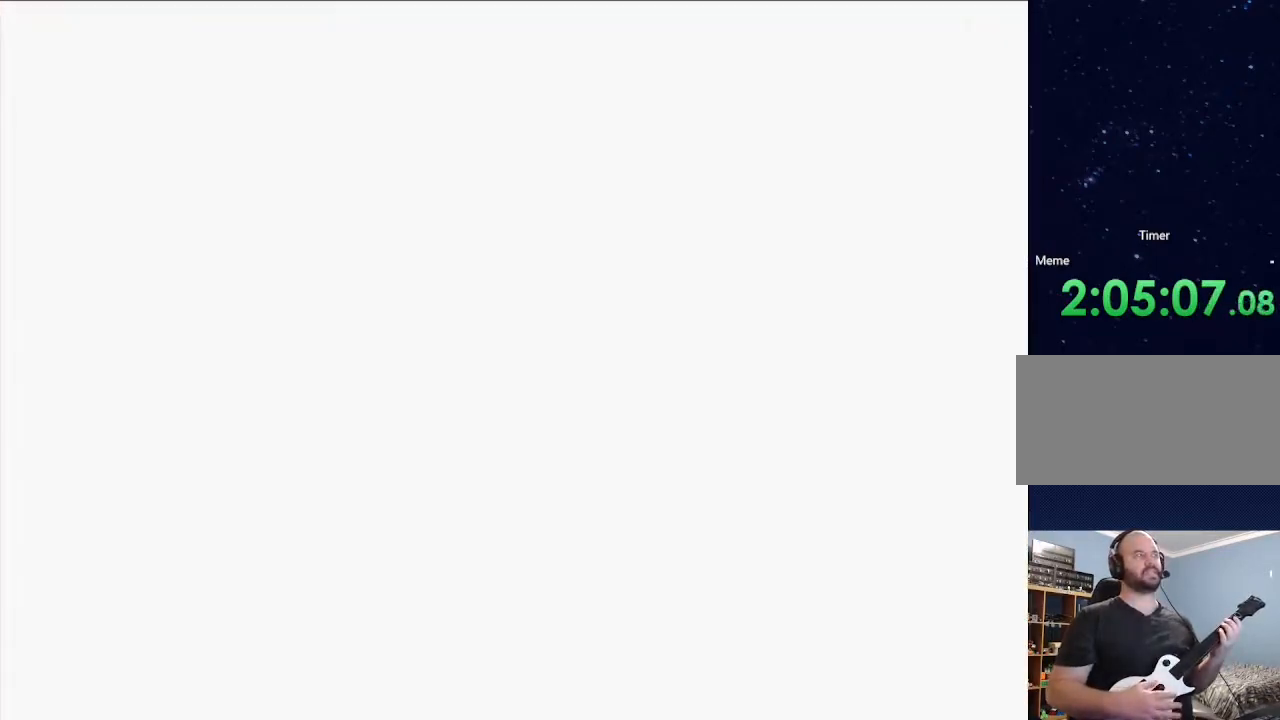
{"buttons": [], "left_stick": "center", "events": []}
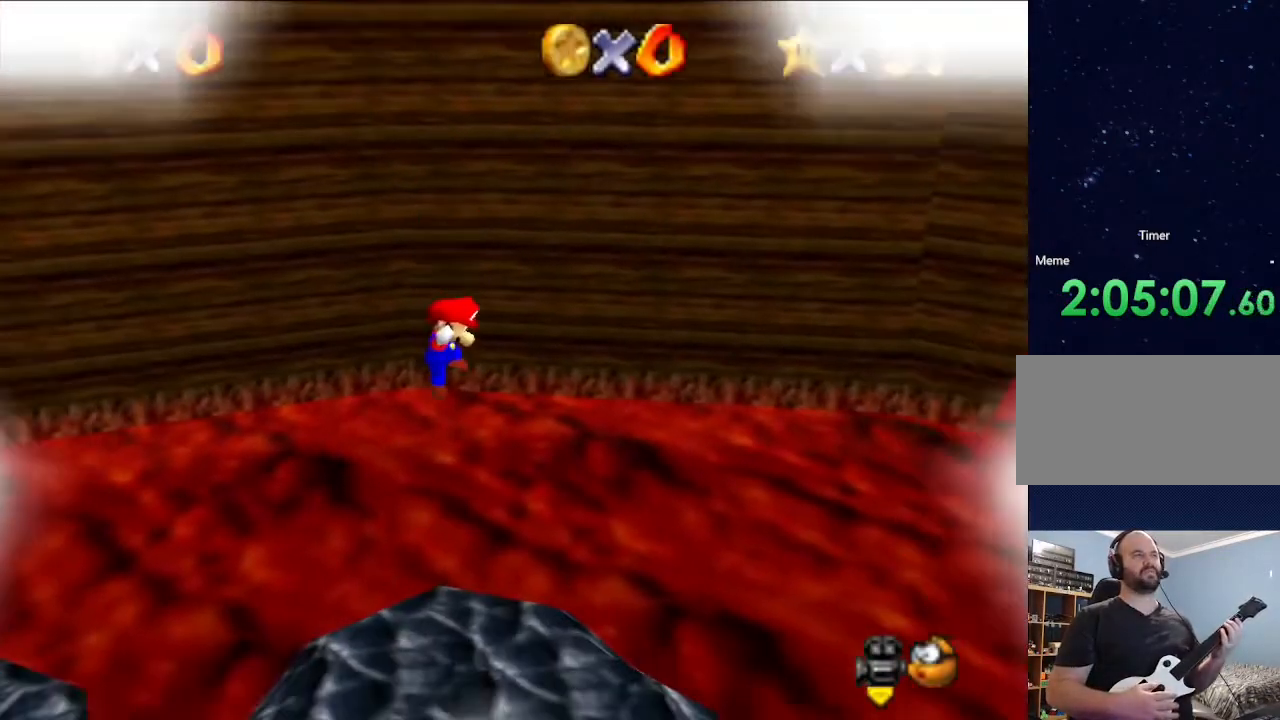
{"buttons": [], "left_stick": "center", "events": []}
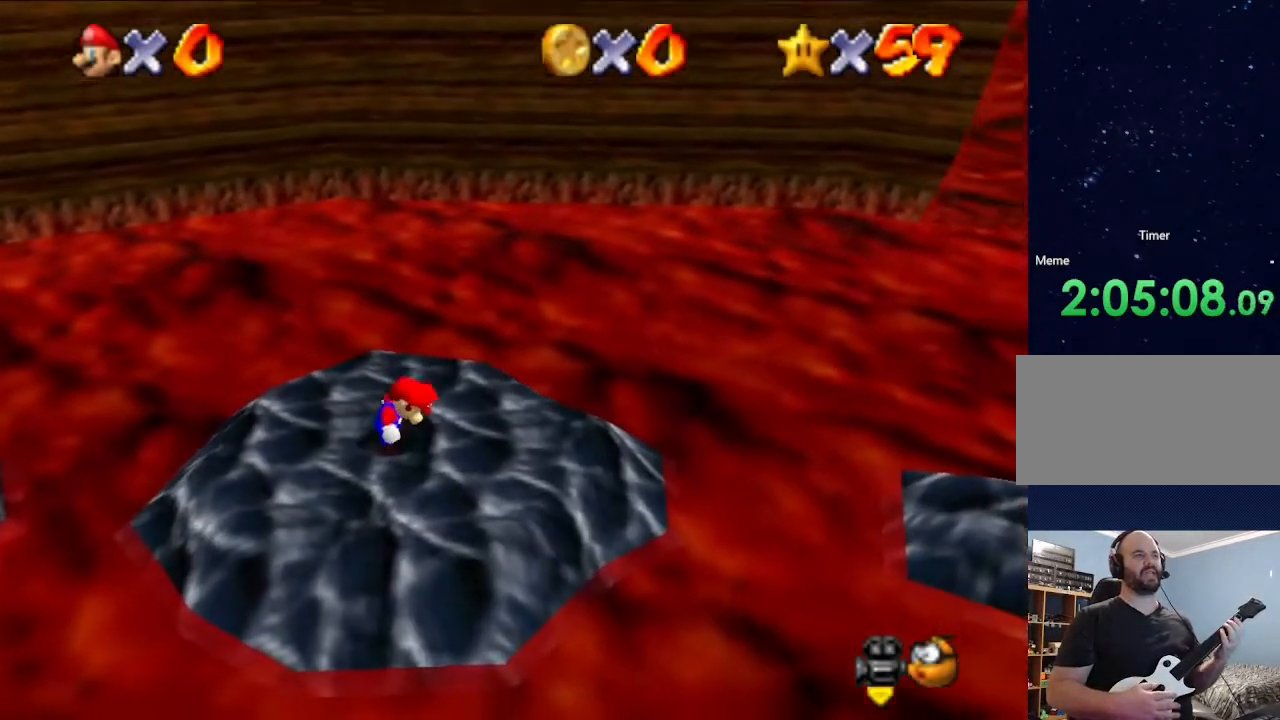
{"buttons": [], "left_stick": "right", "events": [[233, "left_stick", "right"]]}
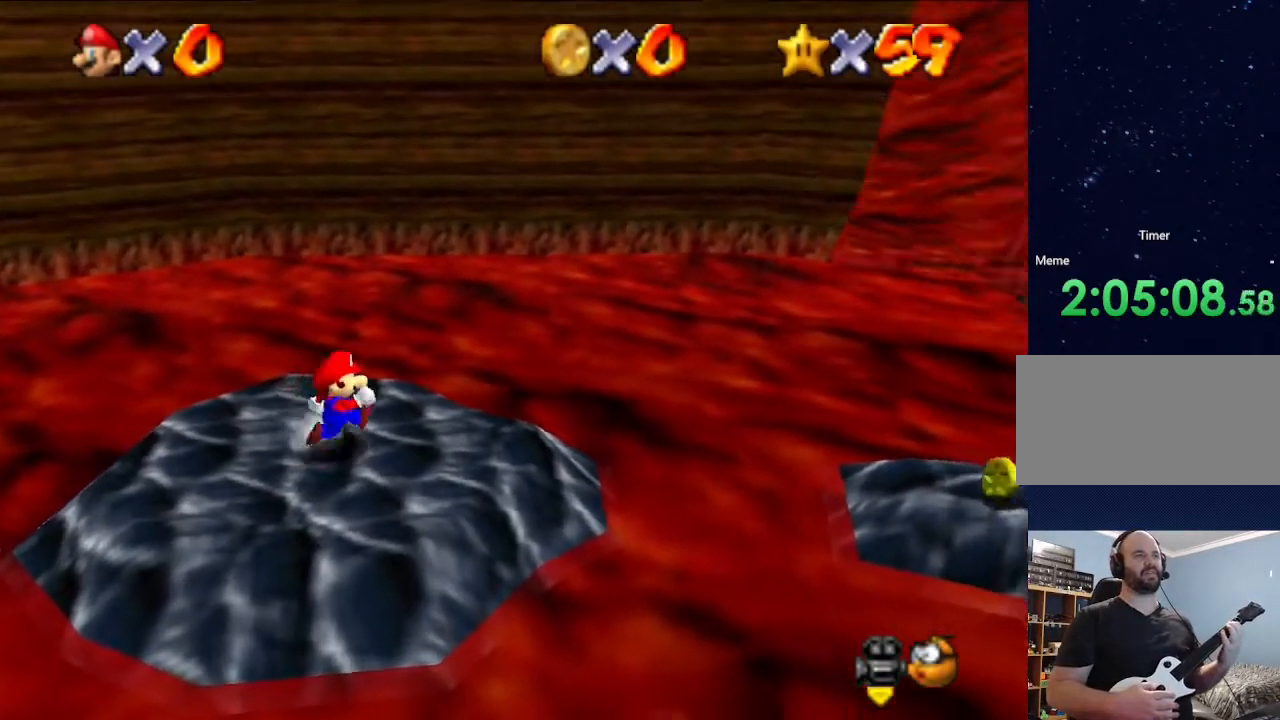
{"buttons": [], "left_stick": "right", "events": []}
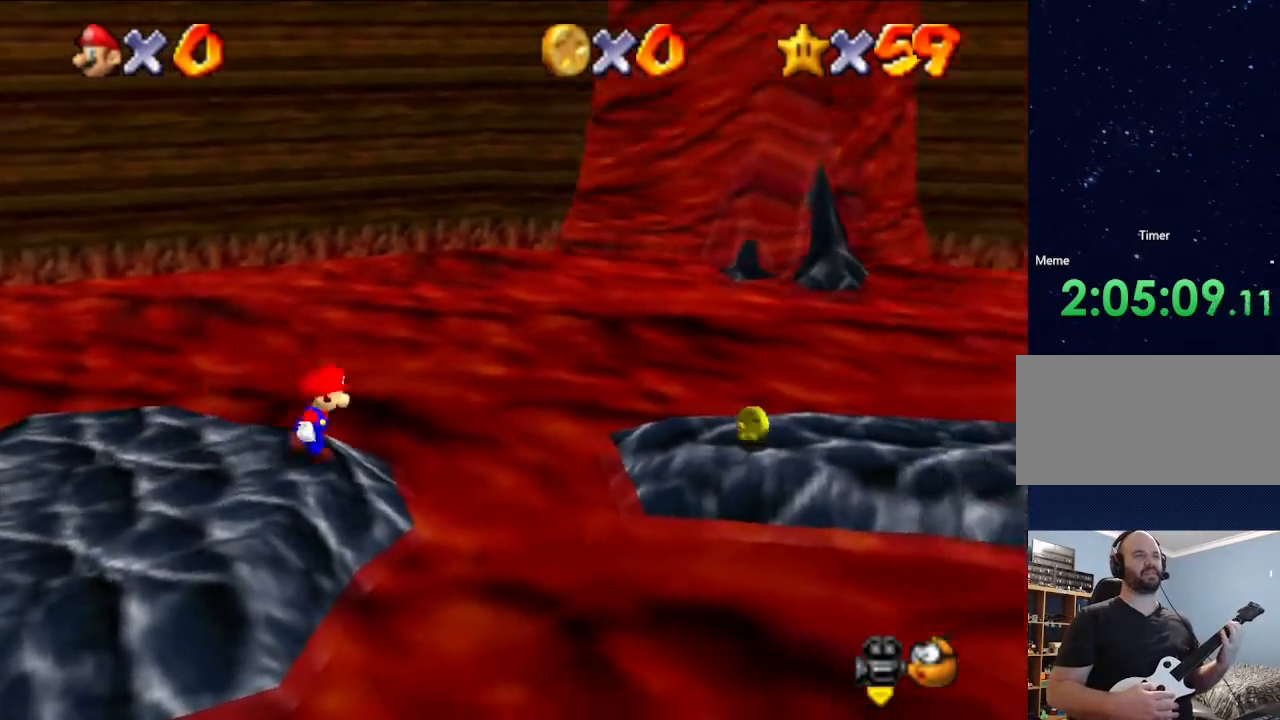
{"buttons": [], "left_stick": "center", "events": [[100, "A", "down"], [333, "A", "up"], [467, "left_stick", "center"]]}
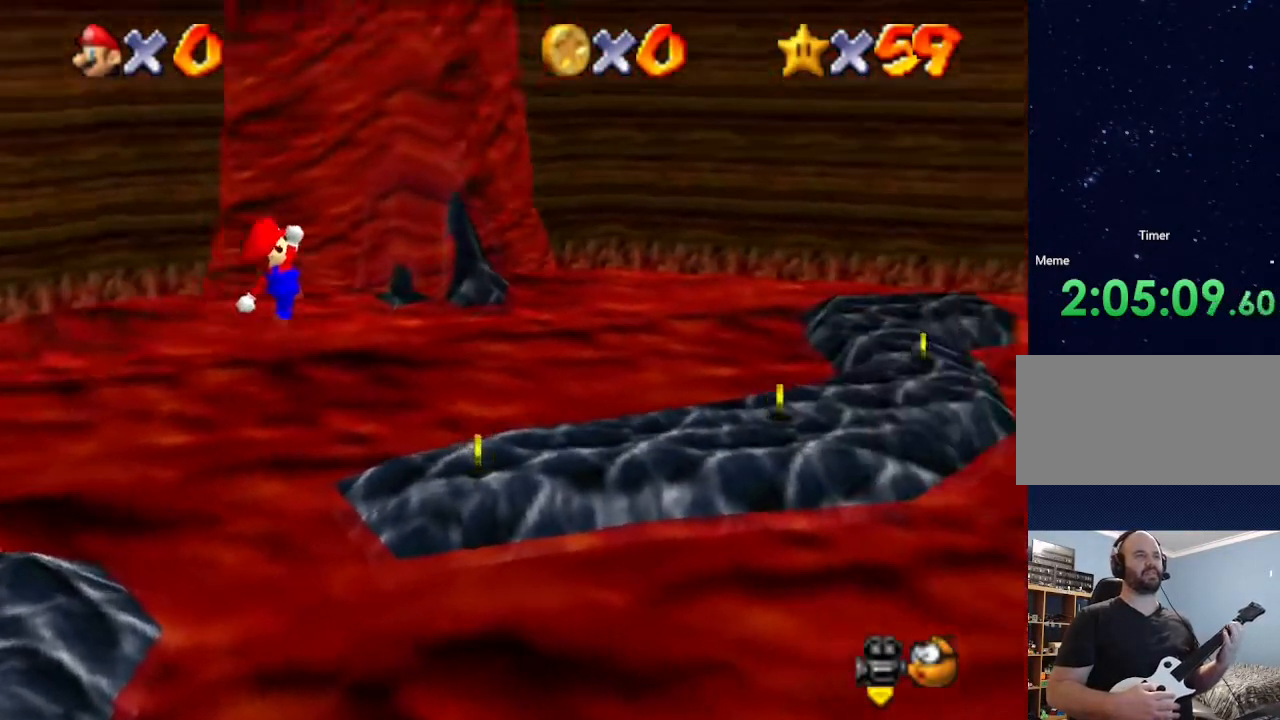
{"buttons": [], "left_stick": "center", "events": [[200, "left_stick", "down"], [333, "left_stick", "center"]]}
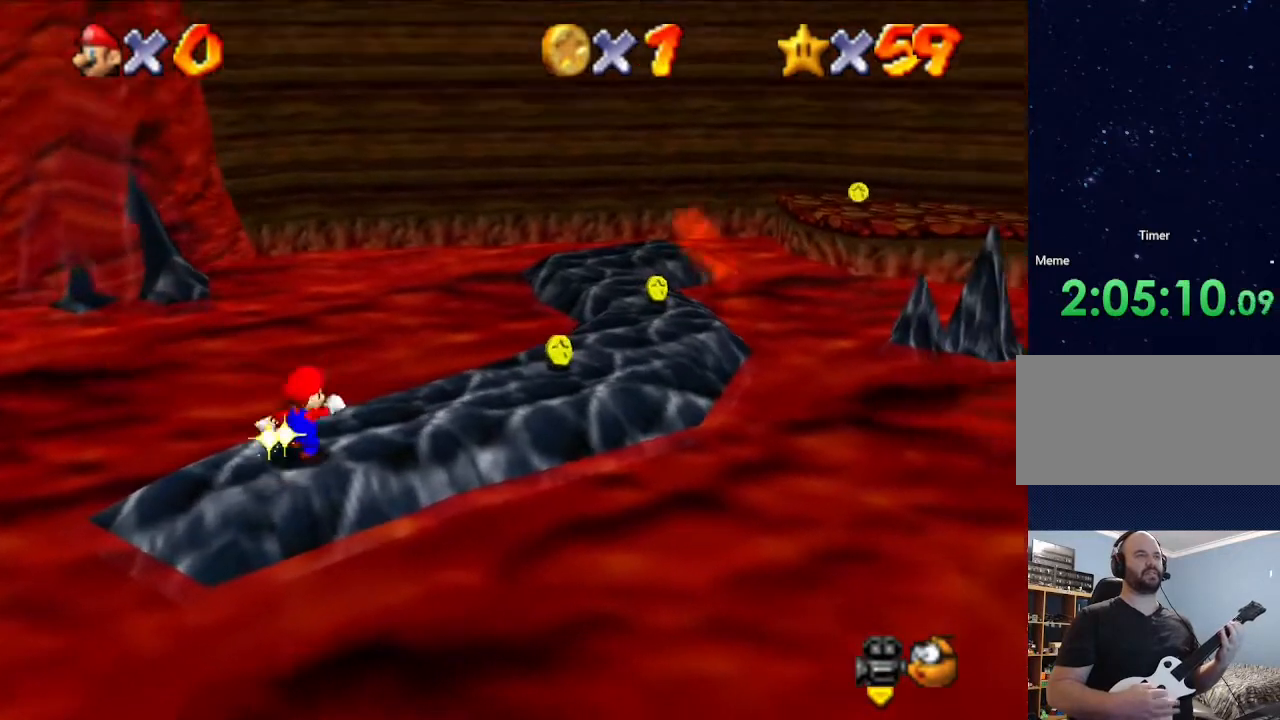
{"buttons": [], "left_stick": "right", "events": [[133, "left_stick", "right"]]}
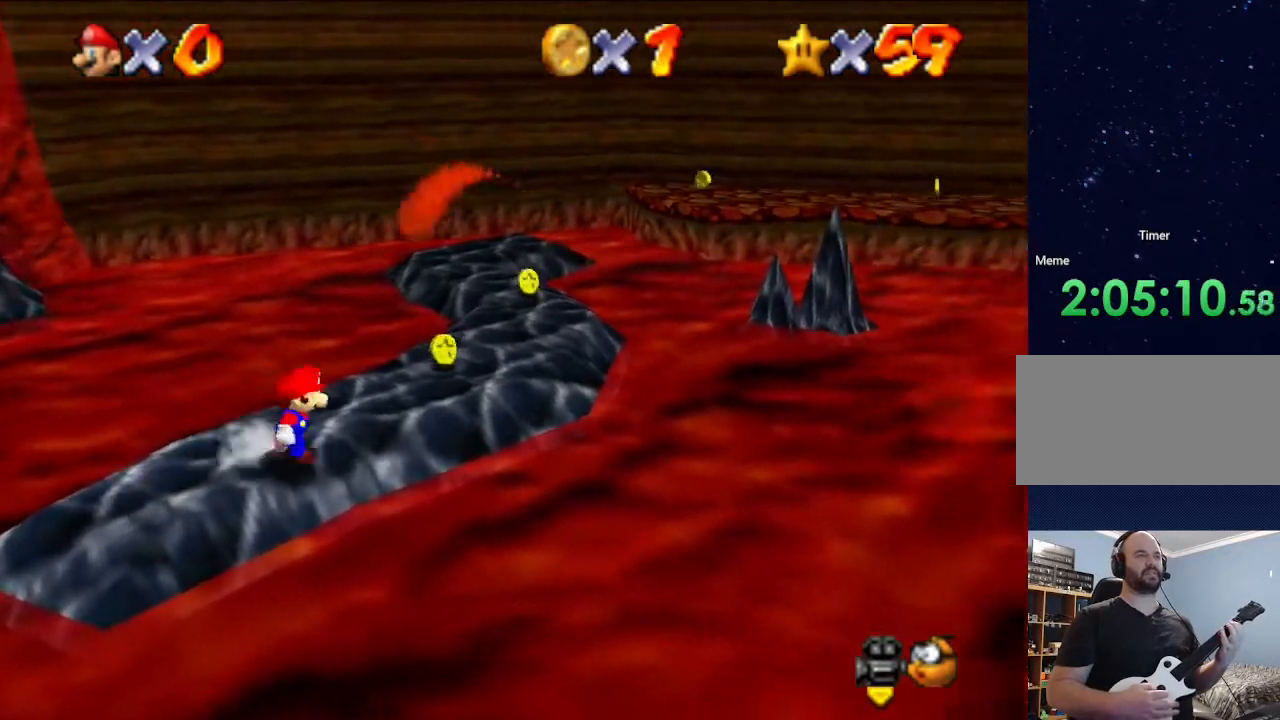
{"buttons": [], "left_stick": "up", "events": [[167, "left_stick", "up"]]}
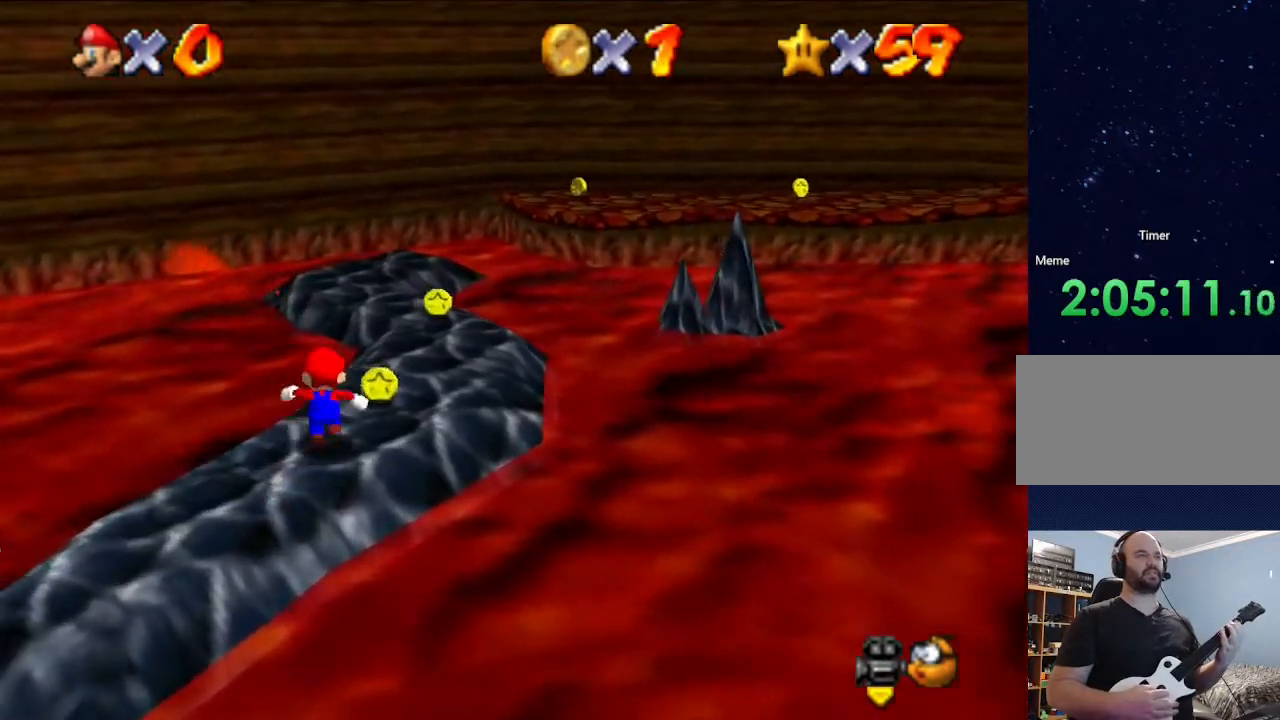
{"buttons": [], "left_stick": "up-right", "events": [[67, "left_stick", "up-right"], [200, "left_stick", "up"], [500, "left_stick", "up-right"]]}